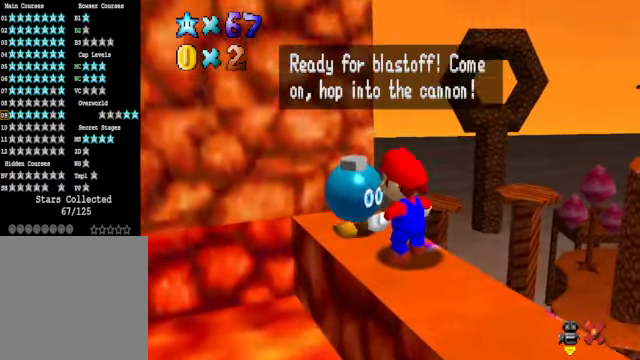
Gameplay with a controller (Xbox layout); each line is a JSON object with the inputs held at the frame after it. "events" lists button and stick changes between this image and that frame as [ms after this image, input, new state], when the widget could be followed in between.
{"buttons": ["A"], "left_stick": "center", "right_stick": "center", "events": [[401, "A", "down"]]}
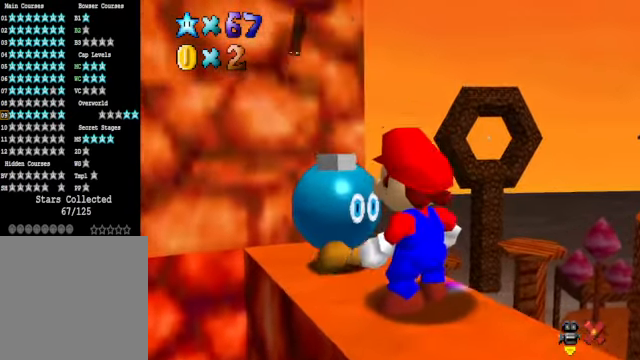
{"buttons": [], "left_stick": "center", "right_stick": "center", "events": [[100, "A", "up"]]}
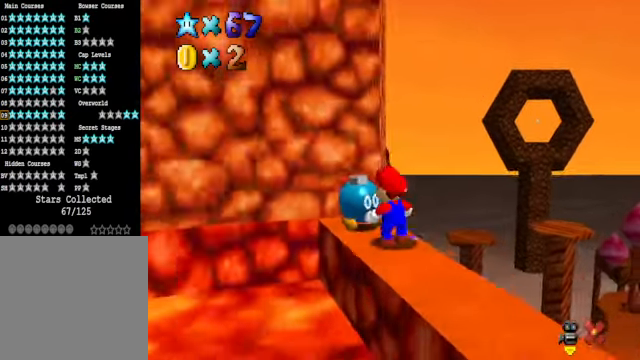
{"buttons": [], "left_stick": "center", "right_stick": "center", "events": [[333, "right_stick", "down-right"], [434, "right_stick", "center"]]}
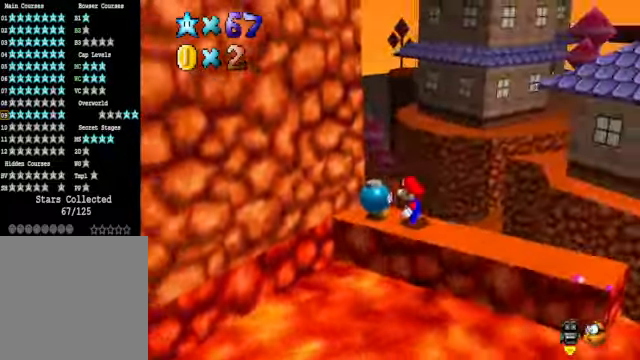
{"buttons": [], "left_stick": "center", "right_stick": "down-right", "events": [[34, "right_stick", "down-right"], [167, "right_stick", "center"], [301, "right_stick", "right"], [401, "right_stick", "center"], [501, "right_stick", "down-right"]]}
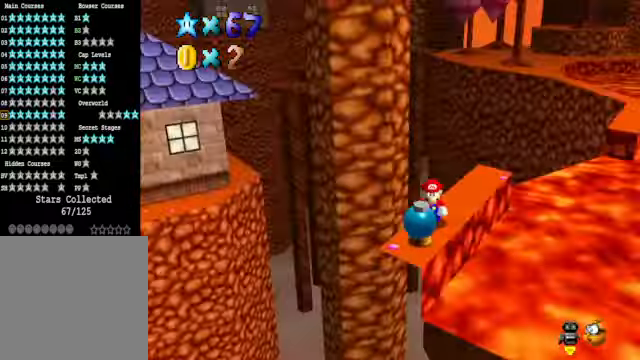
{"buttons": [], "left_stick": "up", "right_stick": "center", "events": [[134, "right_stick", "center"], [368, "left_stick", "up"]]}
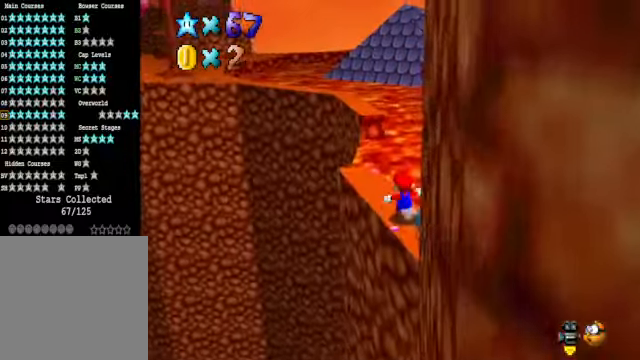
{"buttons": [], "left_stick": "up", "right_stick": "center", "events": []}
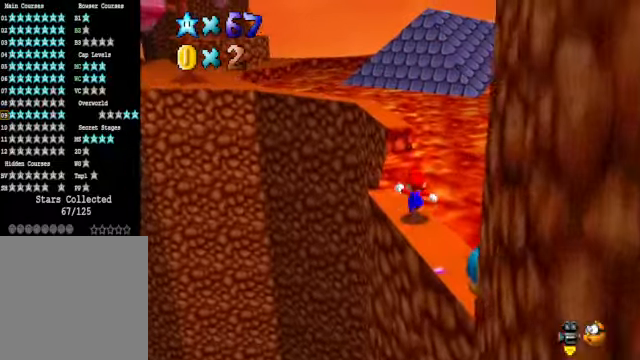
{"buttons": [], "left_stick": "up", "right_stick": "center", "events": [[100, "L2", "down"], [134, "A", "down"], [267, "A", "up"], [334, "L2", "up"]]}
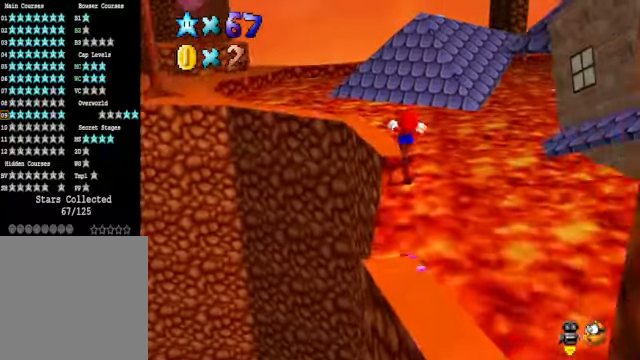
{"buttons": [], "left_stick": "center", "right_stick": "center", "events": [[234, "left_stick", "up-right"], [301, "right_stick", "down-left"], [434, "left_stick", "center"], [434, "right_stick", "center"]]}
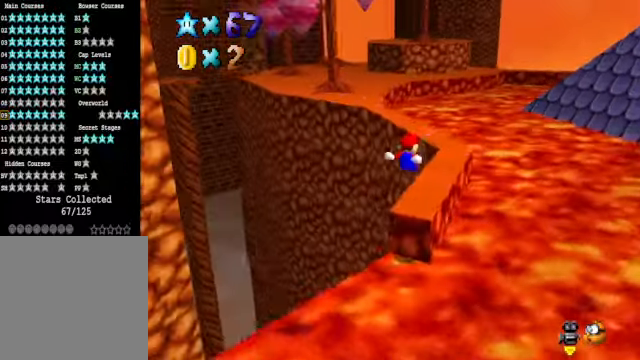
{"buttons": [], "left_stick": "up", "right_stick": "center", "events": [[201, "left_stick", "up"]]}
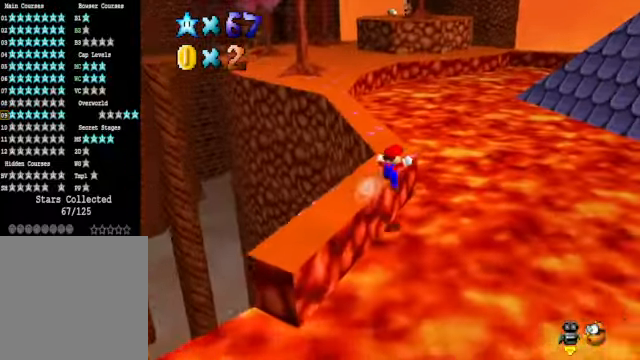
{"buttons": [], "left_stick": "up", "right_stick": "center", "events": []}
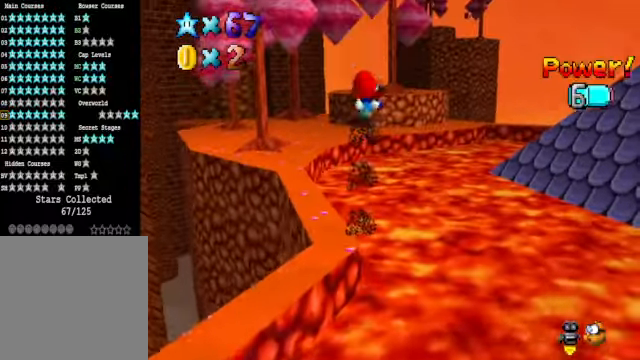
{"buttons": [], "left_stick": "up", "right_stick": "center", "events": []}
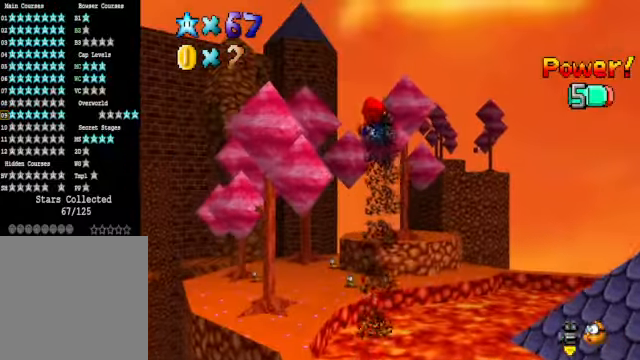
{"buttons": [], "left_stick": "up", "right_stick": "center", "events": []}
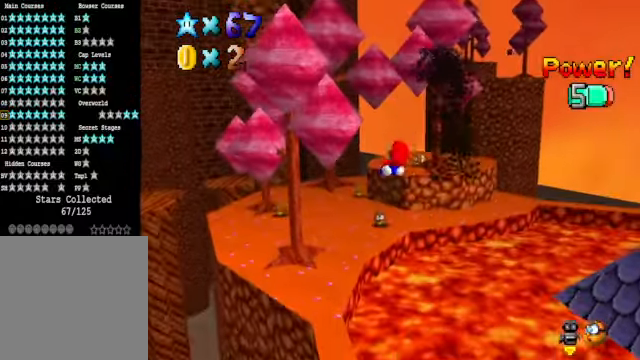
{"buttons": [], "left_stick": "up", "right_stick": "center", "events": []}
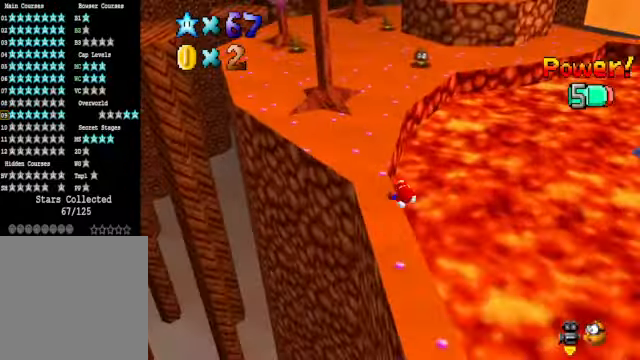
{"buttons": [], "left_stick": "up-right", "right_stick": "center", "events": [[100, "right_stick", "down-left"], [234, "right_stick", "center"], [267, "left_stick", "up-right"]]}
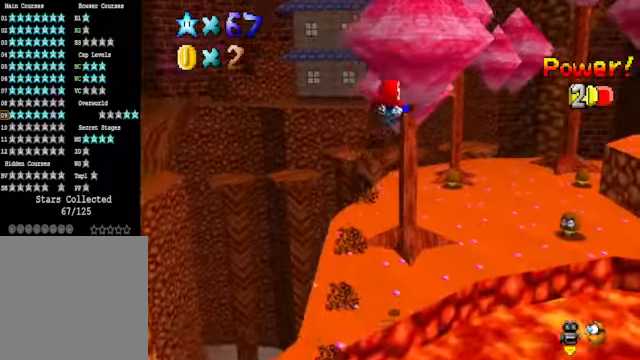
{"buttons": [], "left_stick": "up-right", "right_stick": "center", "events": []}
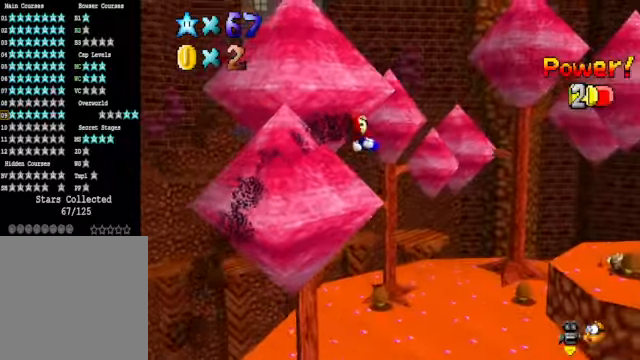
{"buttons": [], "left_stick": "up-right", "right_stick": "center", "events": []}
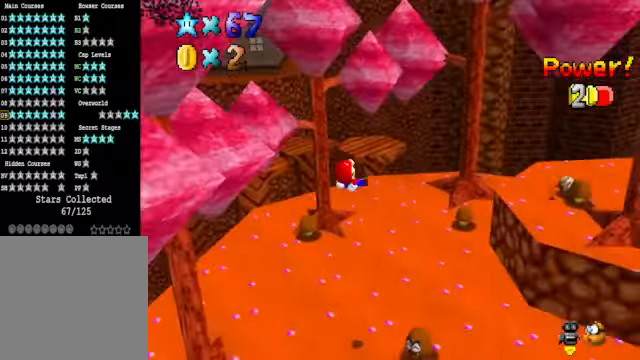
{"buttons": [], "left_stick": "up", "right_stick": "center", "events": [[501, "left_stick", "up"]]}
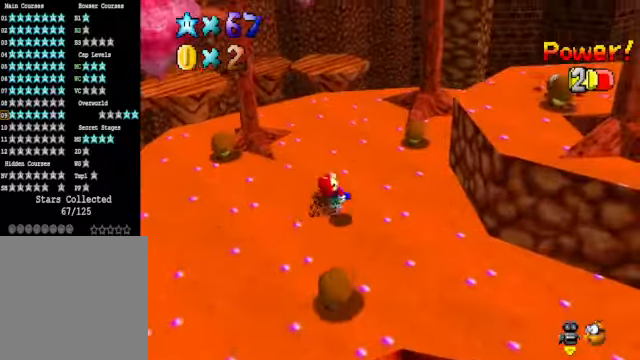
{"buttons": [], "left_stick": "up", "right_stick": "center", "events": [[367, "right_stick", "down-left"], [501, "right_stick", "center"]]}
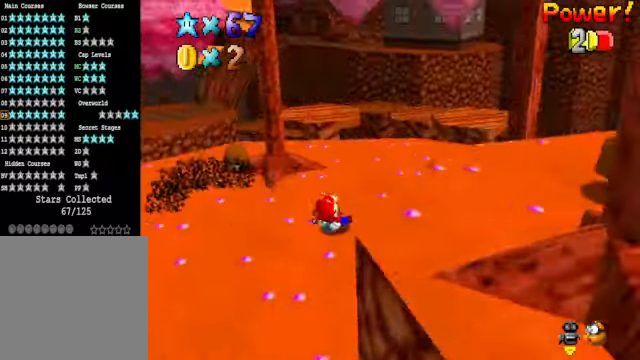
{"buttons": [], "left_stick": "up", "right_stick": "center", "events": [[33, "left_stick", "up-right"], [501, "left_stick", "up"]]}
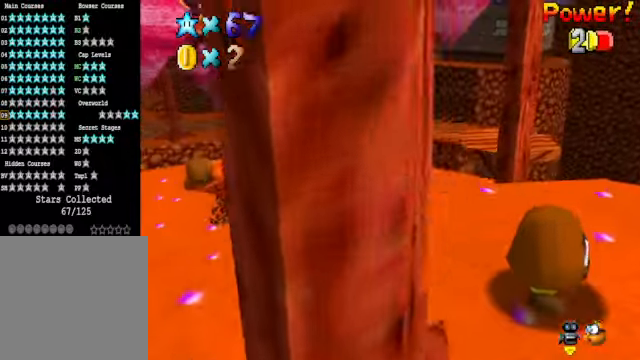
{"buttons": [], "left_stick": "center", "right_stick": "center", "events": [[133, "L2", "down"], [200, "A", "down"], [334, "A", "up"], [367, "L2", "up"], [501, "left_stick", "center"]]}
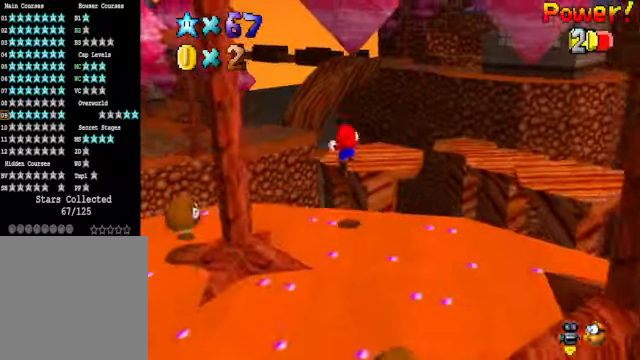
{"buttons": [], "left_stick": "up-right", "right_stick": "center", "events": [[200, "left_stick", "up"], [401, "left_stick", "up-right"]]}
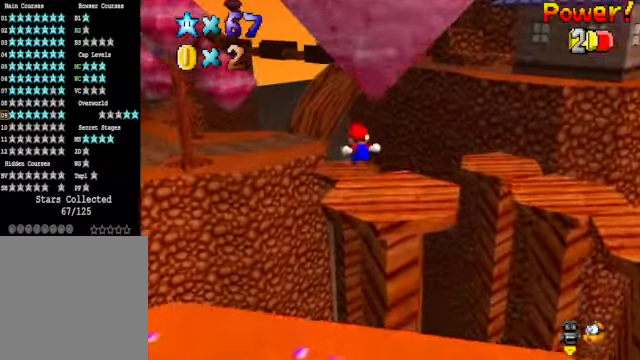
{"buttons": ["L2"], "left_stick": "up-left", "right_stick": "center", "events": [[33, "left_stick", "up"], [133, "left_stick", "up-left"], [267, "L2", "down"], [367, "A", "down"], [467, "A", "up"]]}
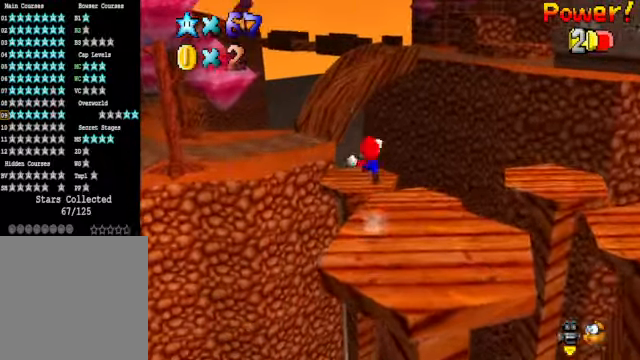
{"buttons": [], "left_stick": "up-left", "right_stick": "center", "events": [[33, "L2", "up"]]}
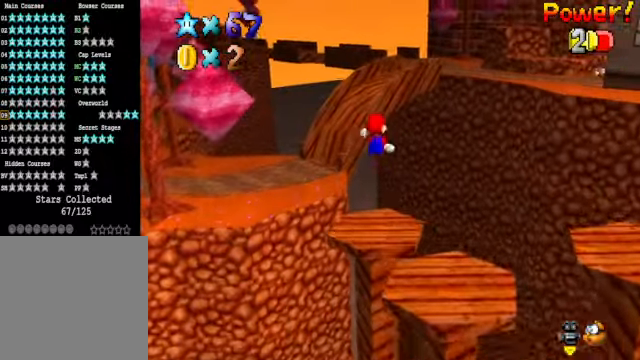
{"buttons": [], "left_stick": "center", "right_stick": "center", "events": [[267, "left_stick", "up-right"], [334, "left_stick", "center"]]}
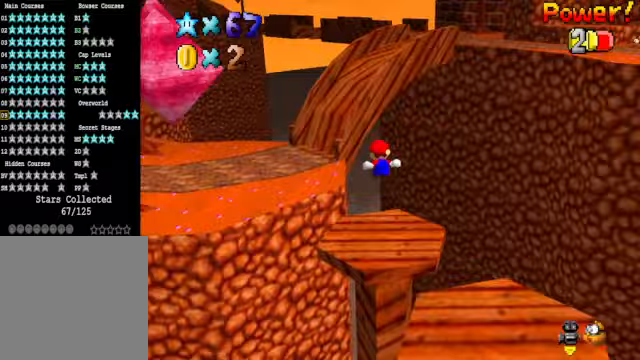
{"buttons": [], "left_stick": "up", "right_stick": "center", "events": [[100, "right_stick", "down-left"], [267, "right_stick", "center"], [468, "left_stick", "up"]]}
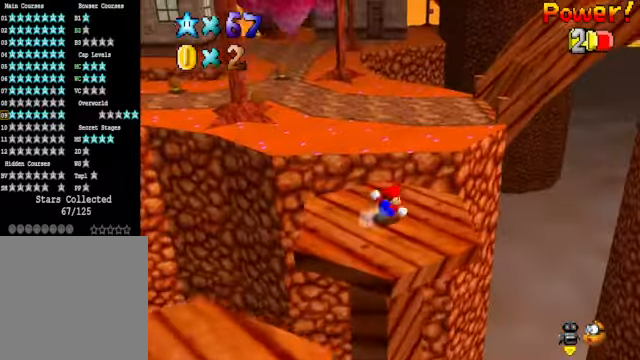
{"buttons": ["A", "X"], "left_stick": "up", "right_stick": "center", "events": [[200, "A", "down"], [468, "X", "down"]]}
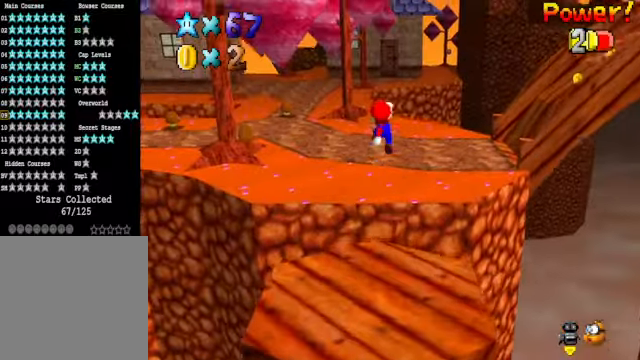
{"buttons": [], "left_stick": "up", "right_stick": "center", "events": [[334, "X", "up"], [401, "A", "up"]]}
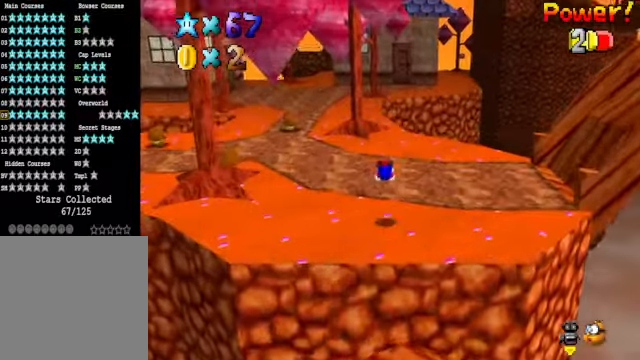
{"buttons": [], "left_stick": "center", "right_stick": "center", "events": [[167, "A", "down"], [267, "A", "up"], [300, "left_stick", "center"]]}
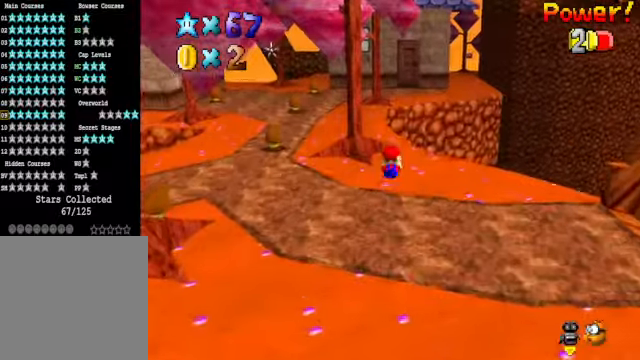
{"buttons": [], "left_stick": "down-left", "right_stick": "center", "events": [[200, "left_stick", "up"], [267, "left_stick", "up-left"], [467, "left_stick", "down-left"]]}